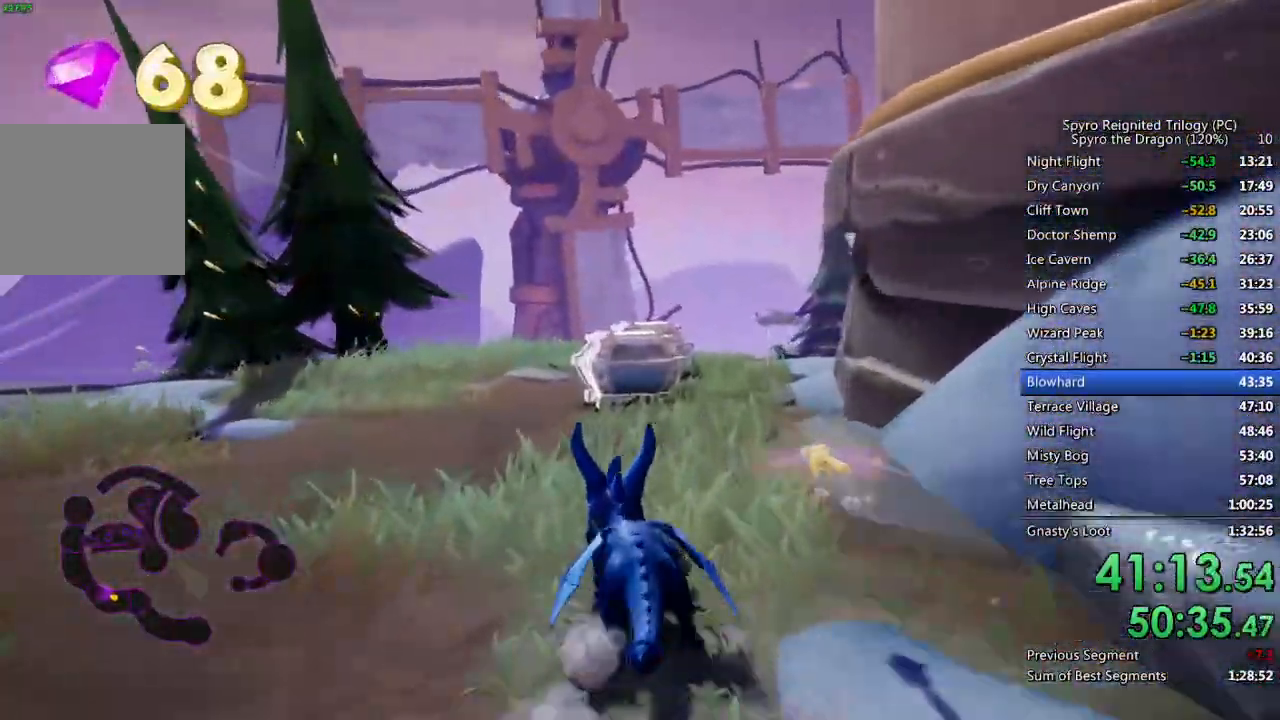
Gameplay with a controller (PlayStation layout); each line is a JSON object with the inputs held at the frame after it (dt_ms = milliseconds from this image to that frame). "events" lists button and stick changes between this image and that frame as [ms after this image, input, new state], when the widget could be followed in between.
{"dt_ms": 500, "buttons": ["SQUARE"], "left_stick": "center", "right_stick": "center", "events": [[233, "left_stick", "up-right"], [367, "left_stick", "center"]]}
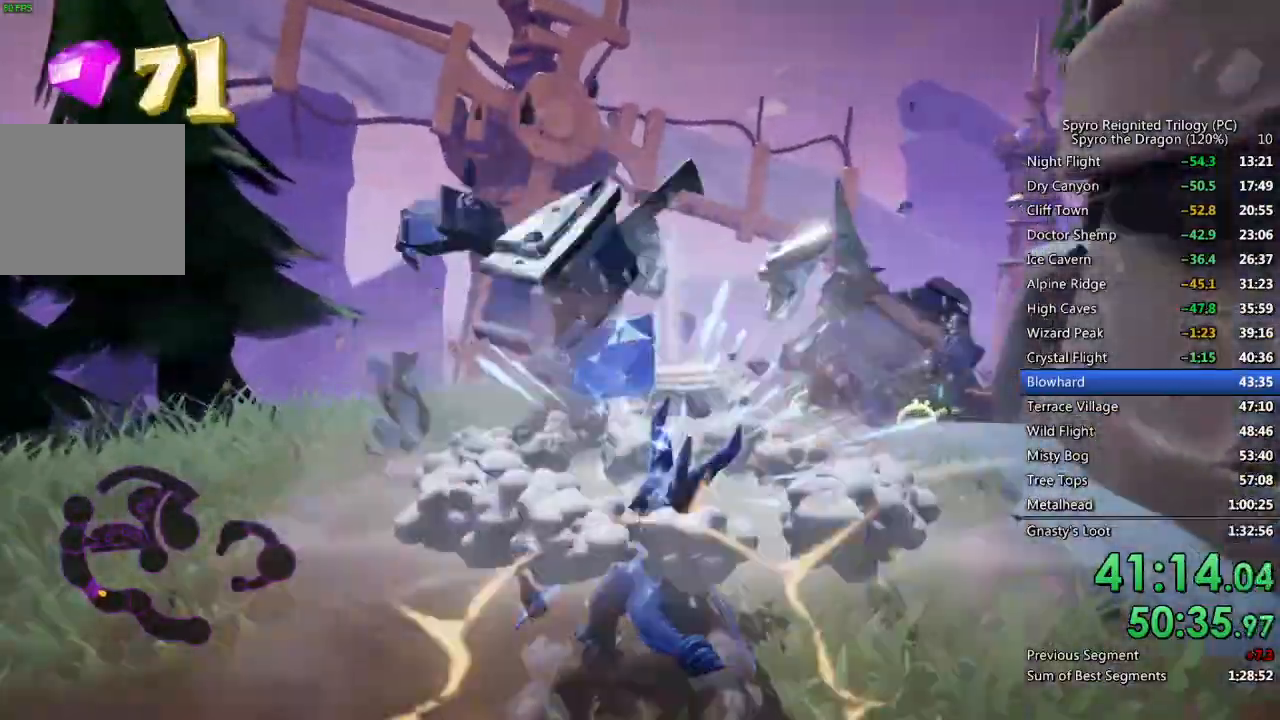
{"dt_ms": 500, "buttons": ["CROSS", "SQUARE"], "left_stick": "center", "right_stick": "center", "events": [[133, "left_stick", "right"], [283, "left_stick", "center"], [400, "CROSS", "down"]]}
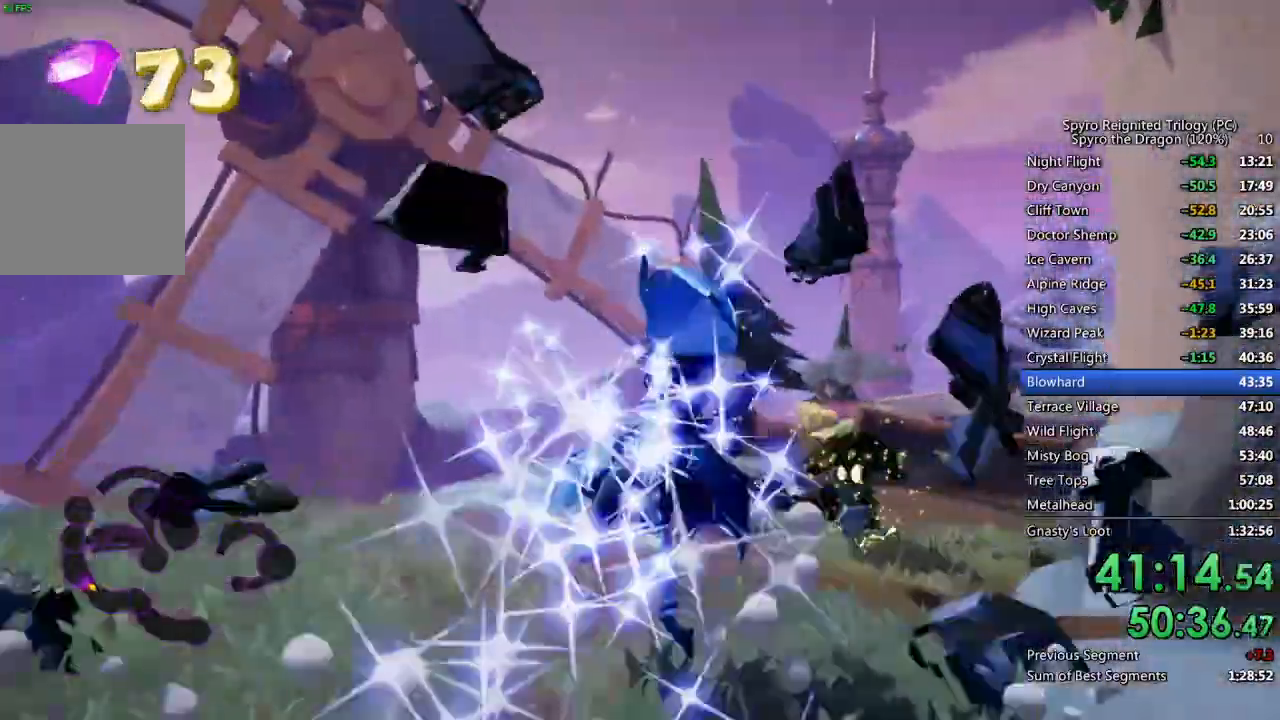
{"dt_ms": 500, "buttons": ["SQUARE"], "left_stick": "center", "right_stick": "center", "events": [[250, "CROSS", "up"]]}
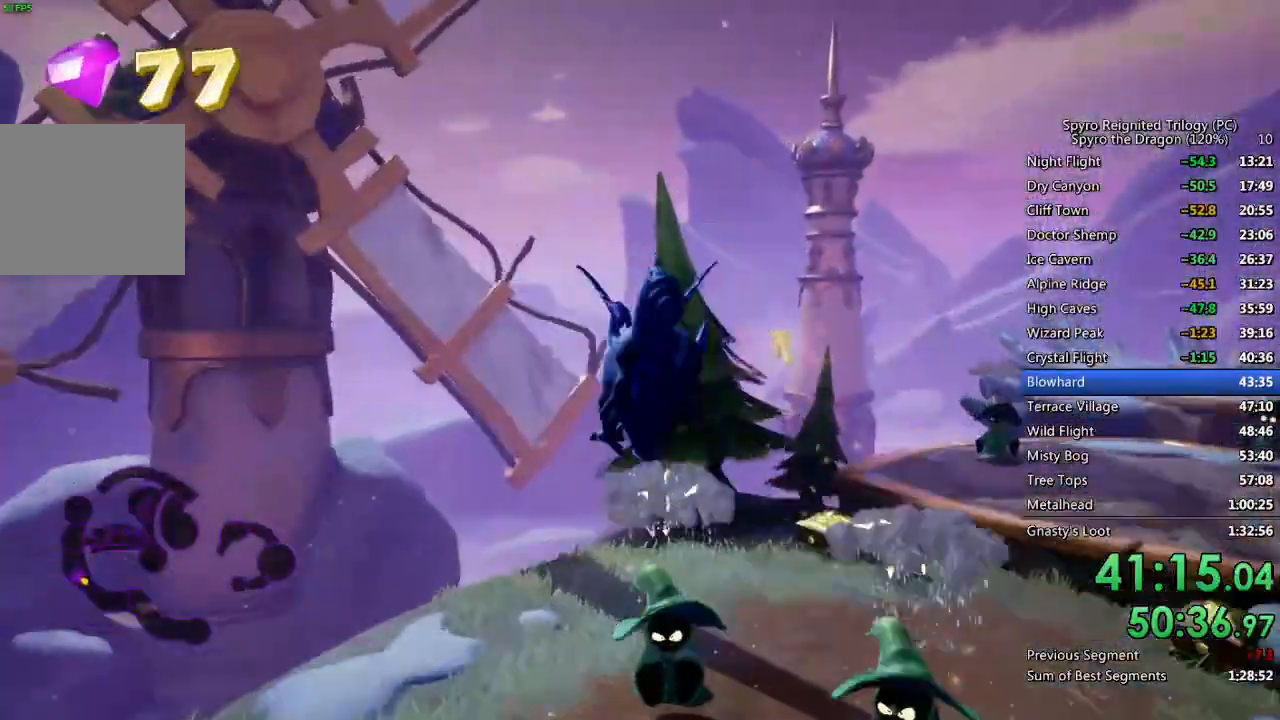
{"dt_ms": 500, "buttons": ["CIRCLE"], "left_stick": "down-right", "right_stick": "right", "events": [[133, "left_stick", "up-right"], [400, "SQUARE", "up"], [417, "right_stick", "right"], [450, "CIRCLE", "down"], [467, "left_stick", "down-right"]]}
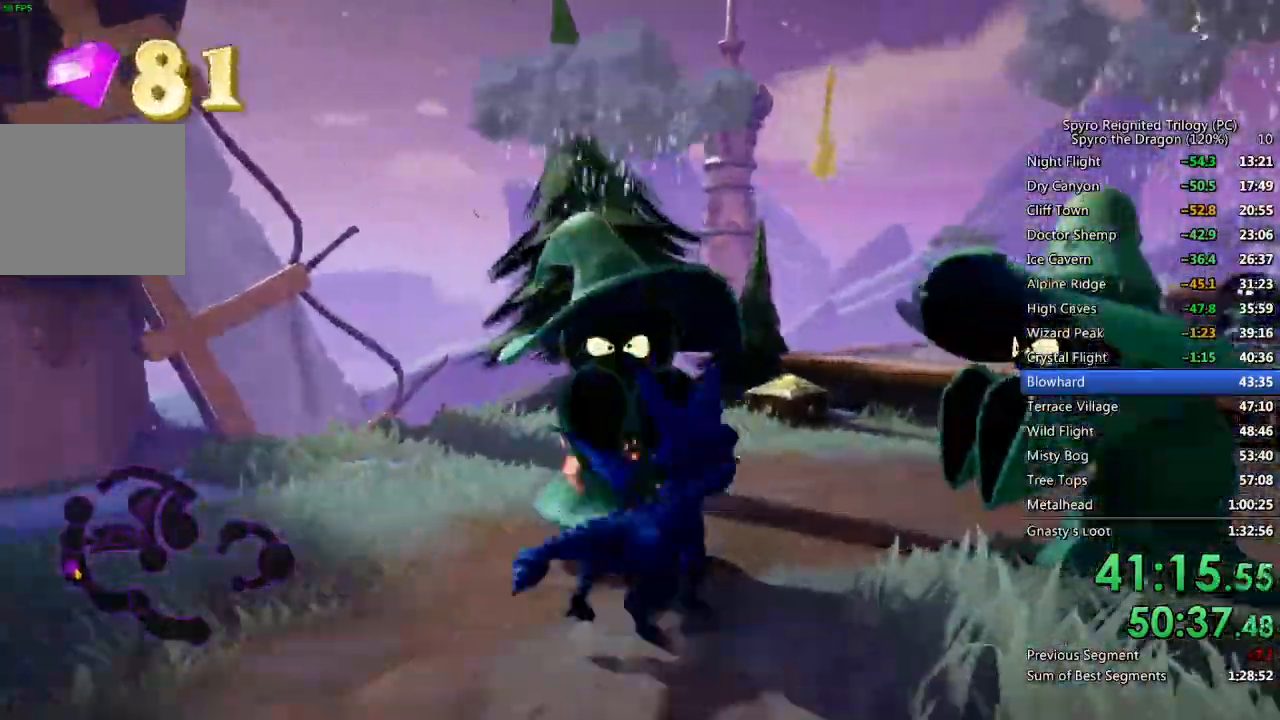
{"dt_ms": 500, "buttons": [], "left_stick": "up-left", "right_stick": "down-right", "events": [[50, "CIRCLE", "up"], [233, "left_stick", "center"], [300, "right_stick", "center"], [317, "left_stick", "left"], [367, "left_stick", "up-left"], [433, "right_stick", "down"], [483, "right_stick", "down-right"]]}
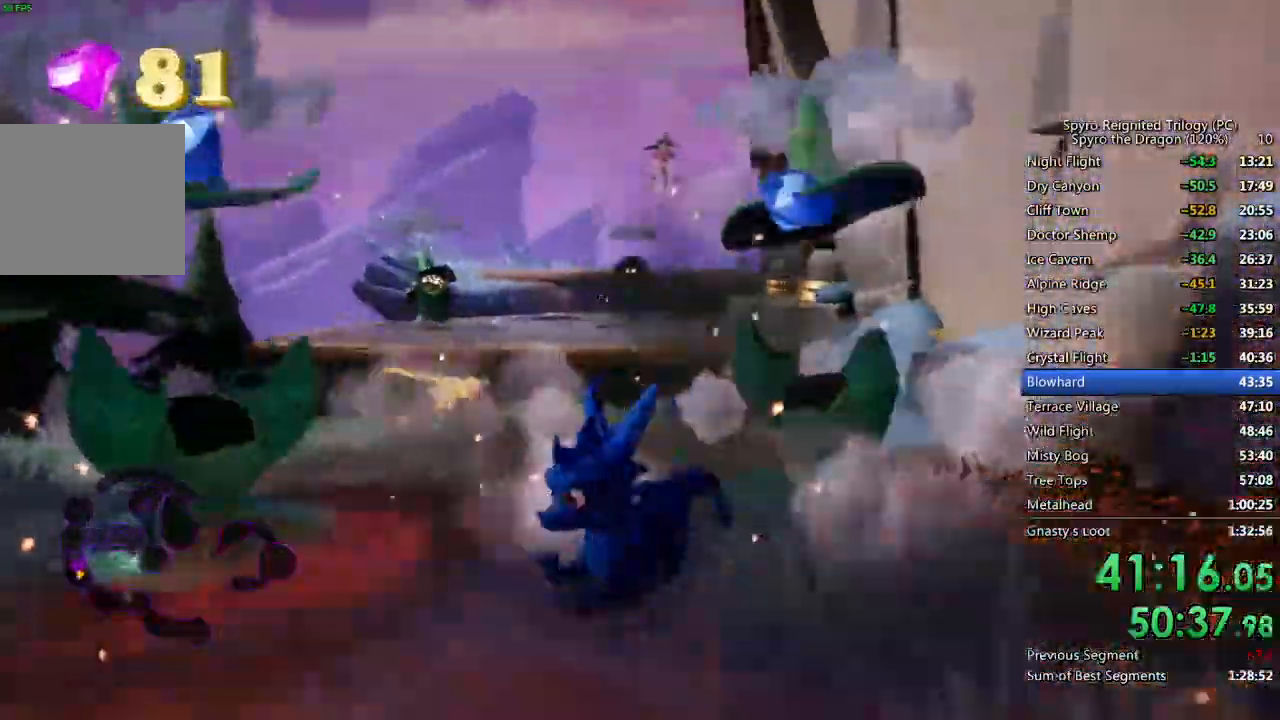
{"dt_ms": 500, "buttons": ["SQUARE"], "left_stick": "up", "right_stick": "center", "events": [[83, "left_stick", "left"], [133, "right_stick", "center"], [217, "left_stick", "up"], [333, "SQUARE", "down"]]}
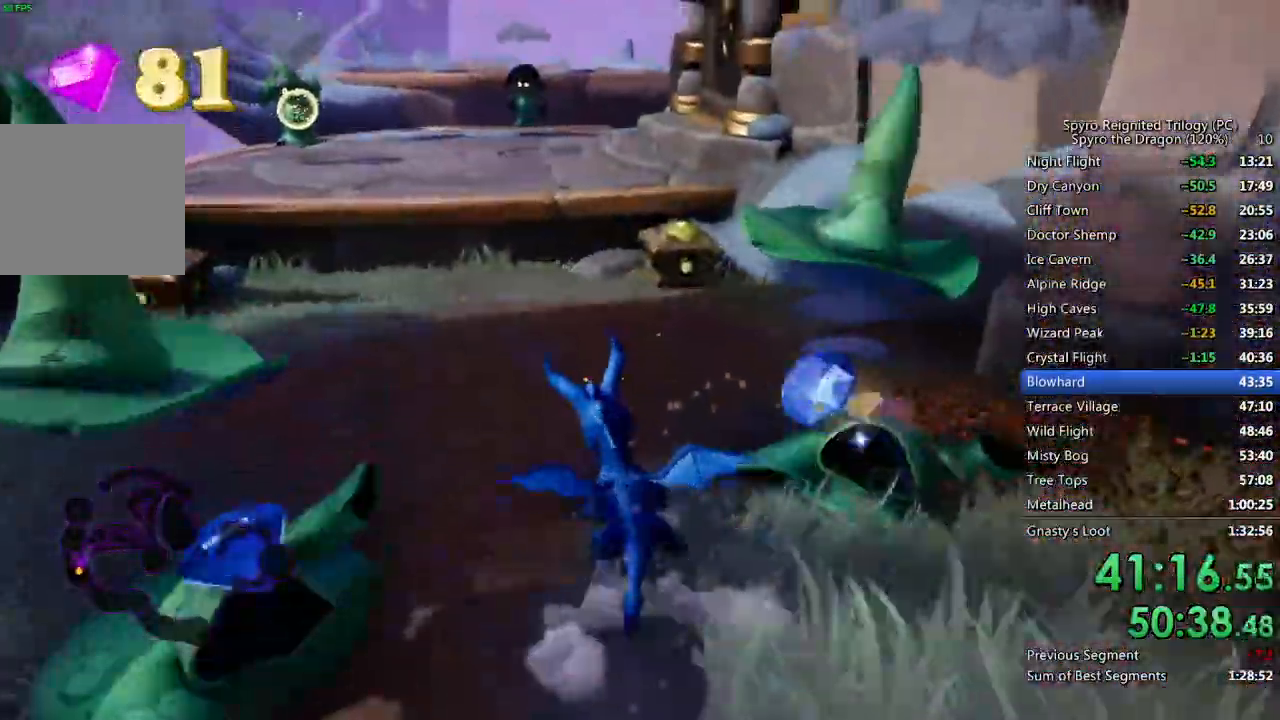
{"dt_ms": 500, "buttons": ["CIRCLE"], "left_stick": "up-right", "right_stick": "left", "events": [[17, "left_stick", "up-right"], [333, "SQUARE", "up"], [400, "CIRCLE", "down"], [500, "right_stick", "left"]]}
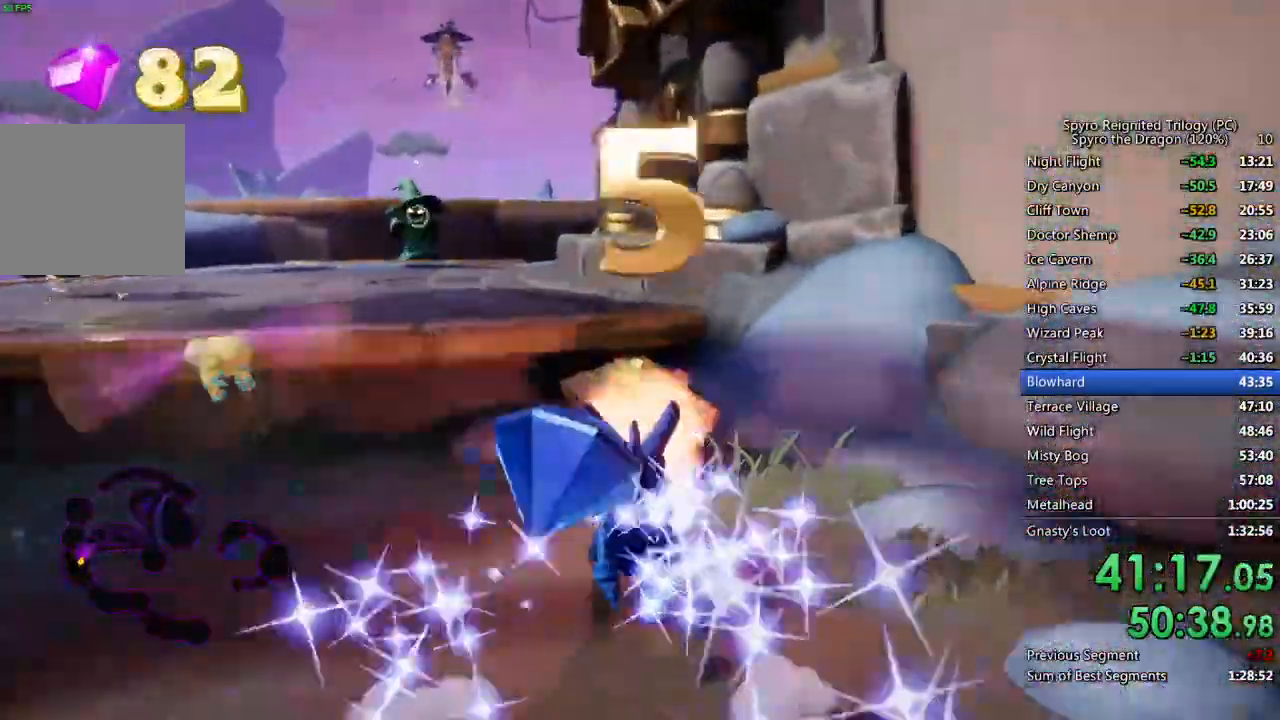
{"dt_ms": 500, "buttons": ["CROSS", "CIRCLE"], "left_stick": "up-left", "right_stick": "left", "events": [[183, "CROSS", "down"], [400, "left_stick", "up-left"]]}
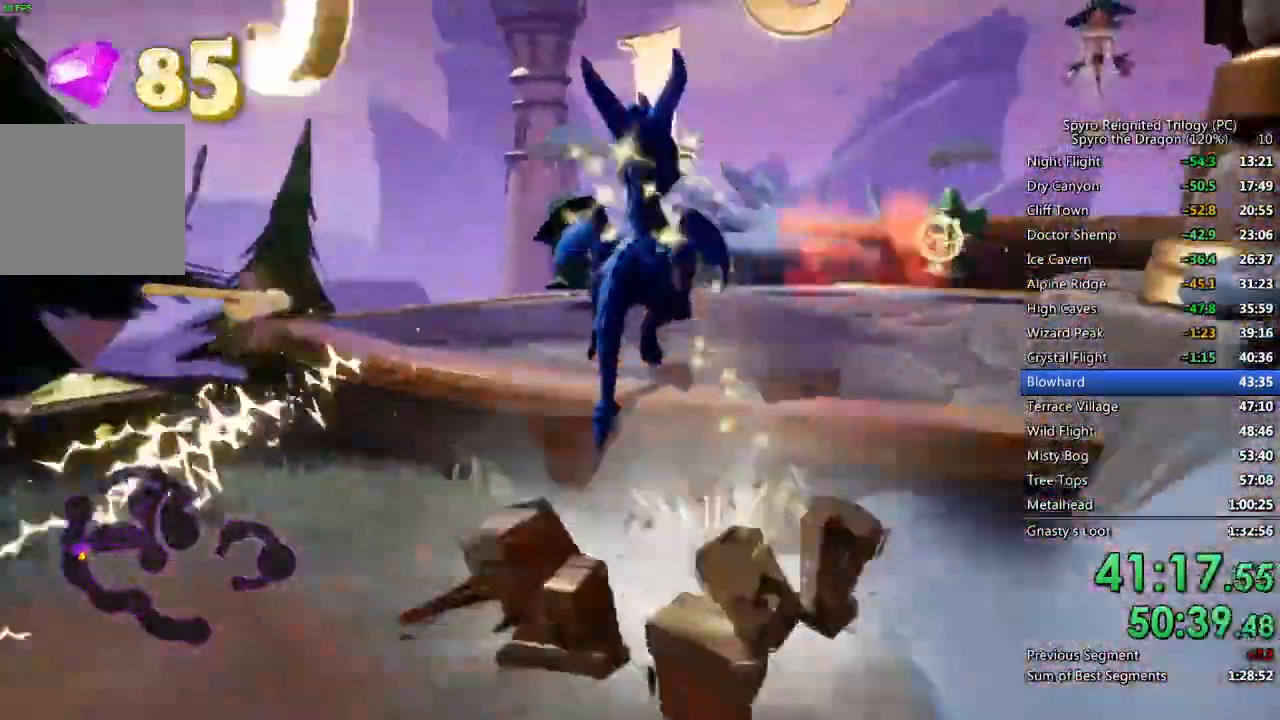
{"dt_ms": 500, "buttons": ["CROSS", "CIRCLE"], "left_stick": "up-left", "right_stick": "center", "events": [[50, "right_stick", "center"], [150, "CROSS", "up"], [150, "SQUARE", "down"], [317, "CROSS", "down"], [317, "SQUARE", "up"]]}
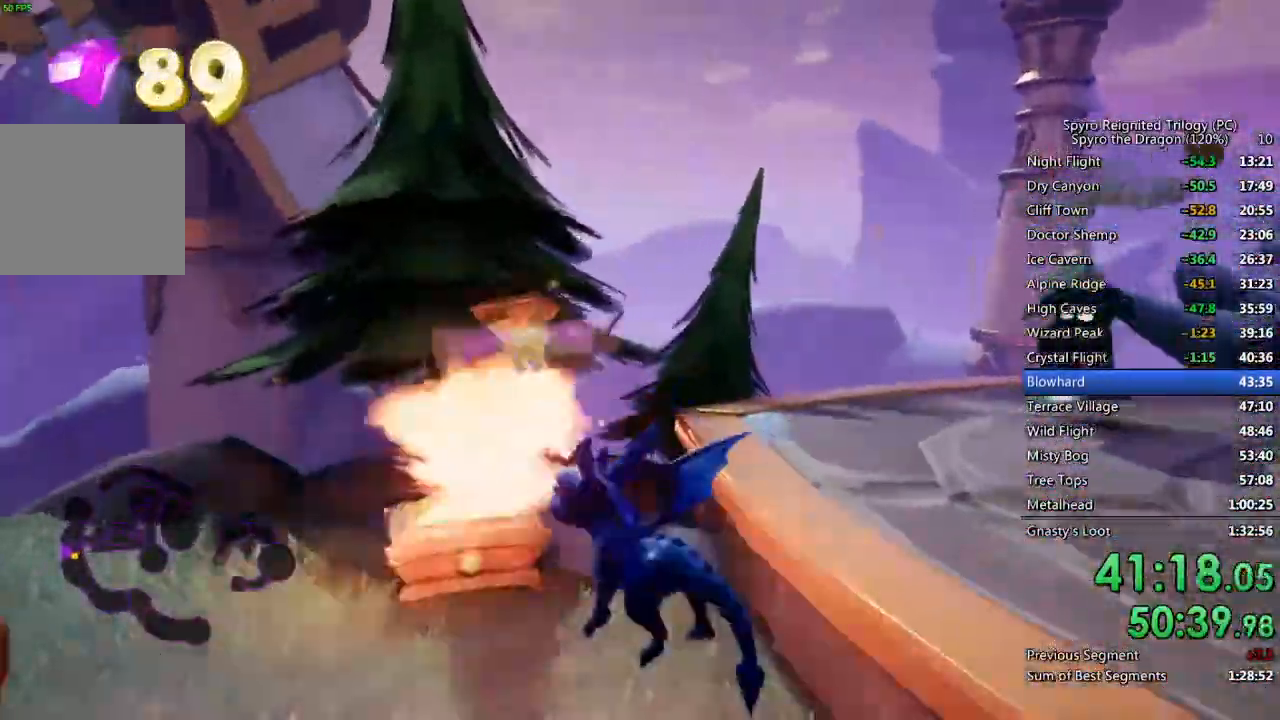
{"dt_ms": 500, "buttons": ["CROSS"], "left_stick": "up-left", "right_stick": "right", "events": [[33, "CIRCLE", "up"], [200, "right_stick", "right"]]}
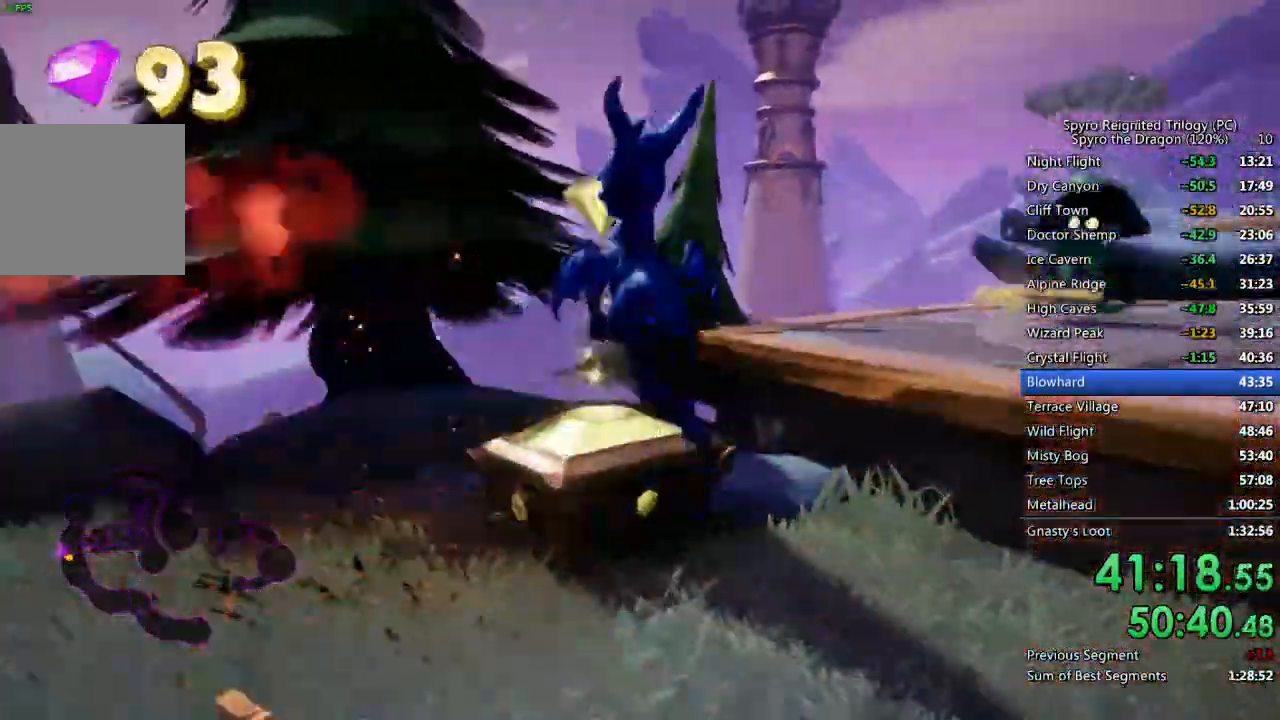
{"dt_ms": 500, "buttons": ["CIRCLE"], "left_stick": "up-right", "right_stick": "center", "events": [[100, "left_stick", "up-right"], [133, "right_stick", "center"], [167, "CROSS", "up"], [233, "CROSS", "down"], [400, "CROSS", "up"], [500, "CIRCLE", "down"]]}
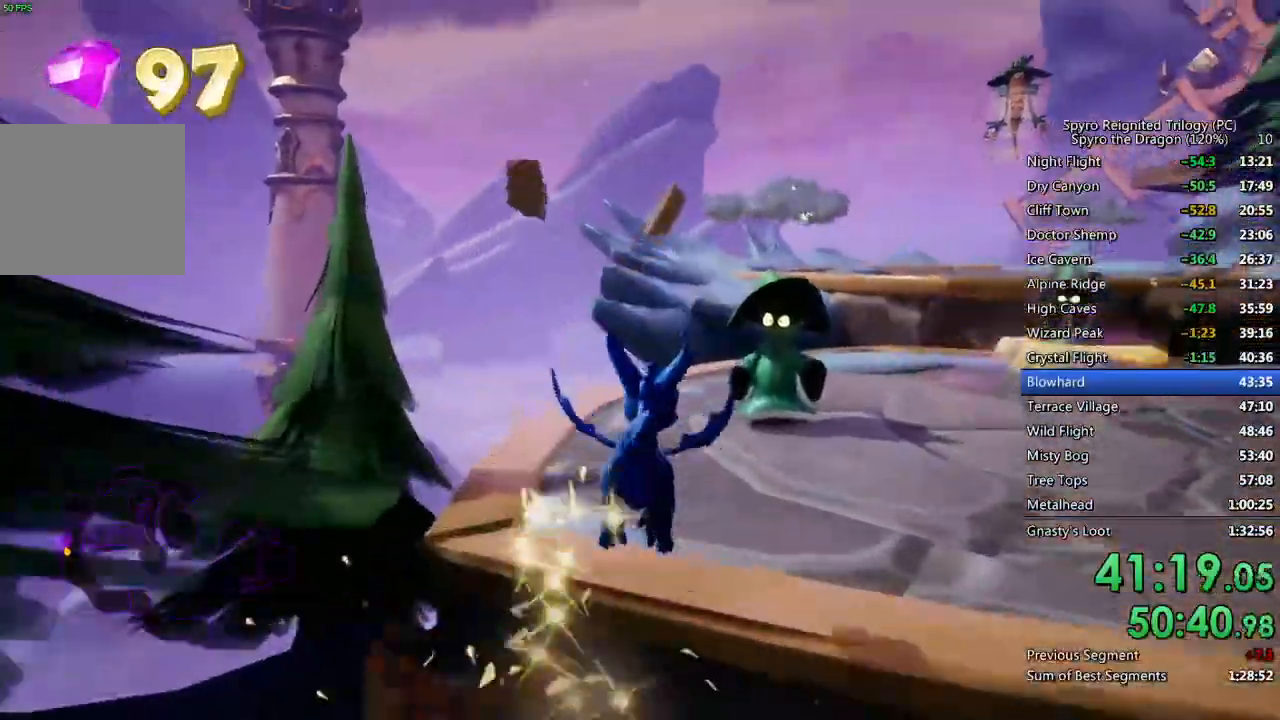
{"dt_ms": 500, "buttons": ["SQUARE"], "left_stick": "center", "right_stick": "center", "events": [[117, "CIRCLE", "up"], [150, "SQUARE", "down"], [367, "left_stick", "center"], [383, "CROSS", "down"], [500, "CROSS", "up"]]}
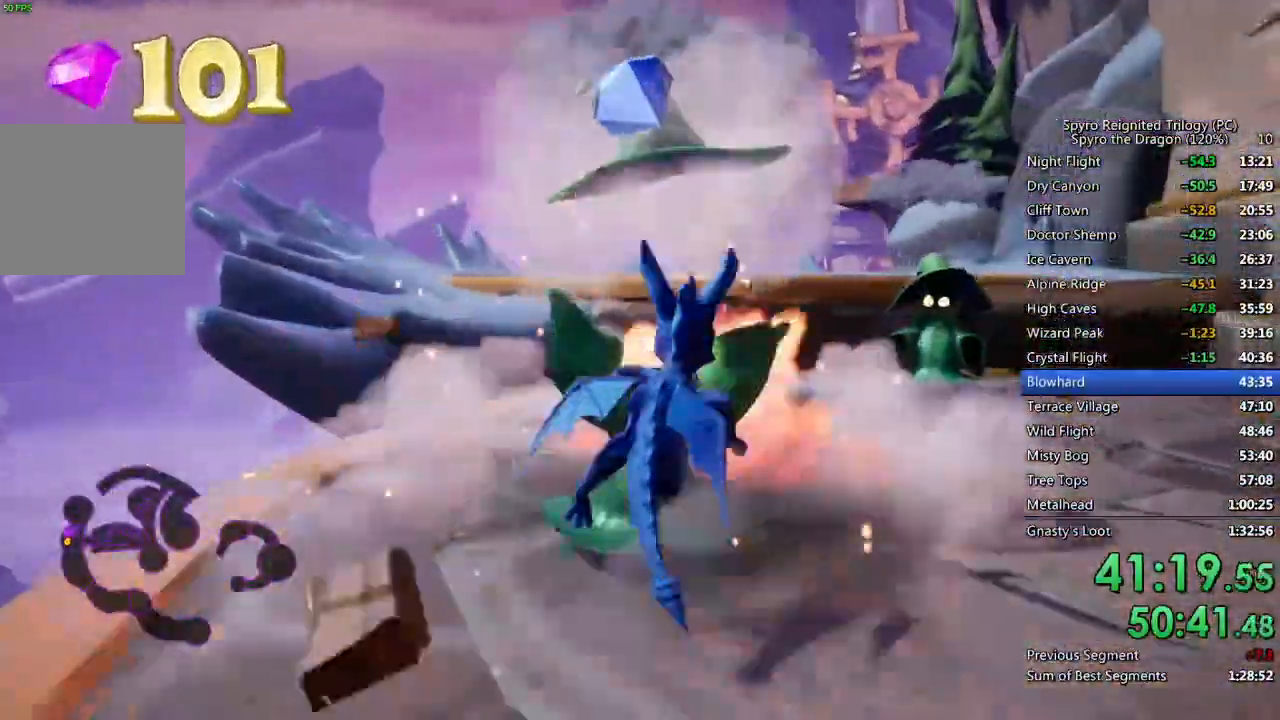
{"dt_ms": 500, "buttons": ["SQUARE"], "left_stick": "up-right", "right_stick": "center", "events": [[17, "left_stick", "right"], [283, "left_stick", "up-right"]]}
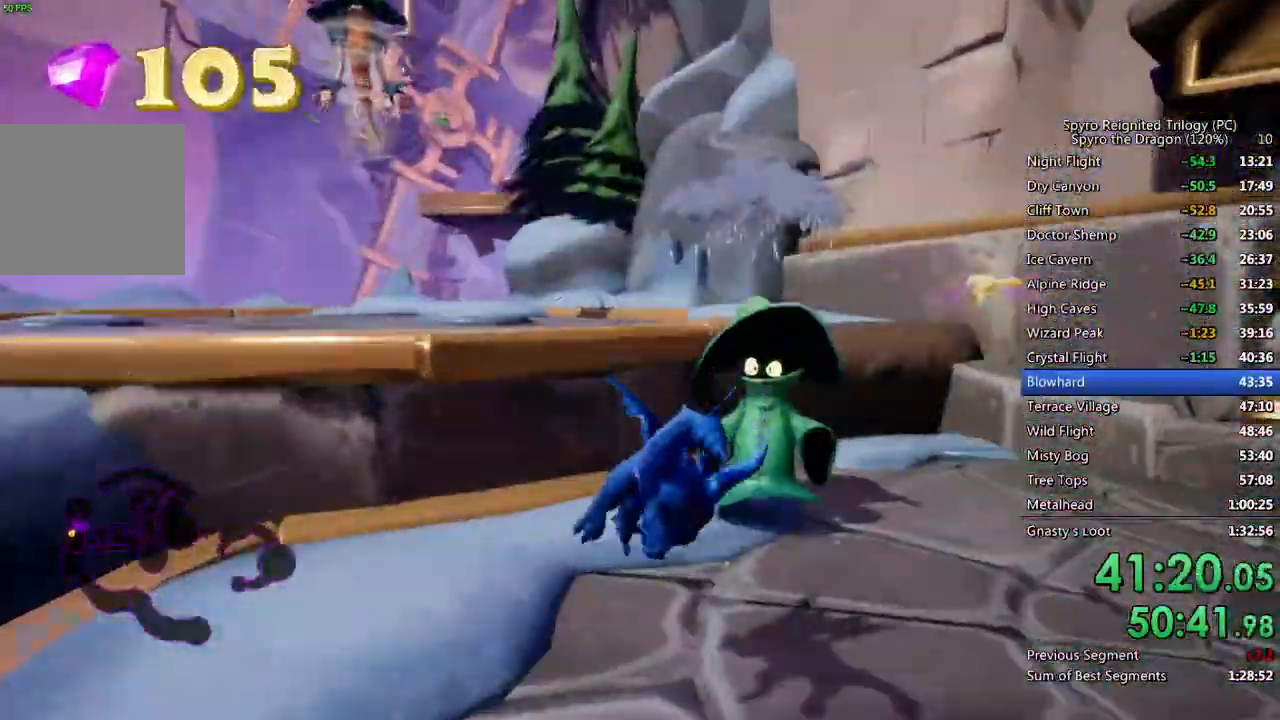
{"dt_ms": 500, "buttons": ["CROSS", "SQUARE"], "left_stick": "left", "right_stick": "center", "events": [[217, "CROSS", "down"], [233, "left_stick", "up-left"], [317, "left_stick", "left"]]}
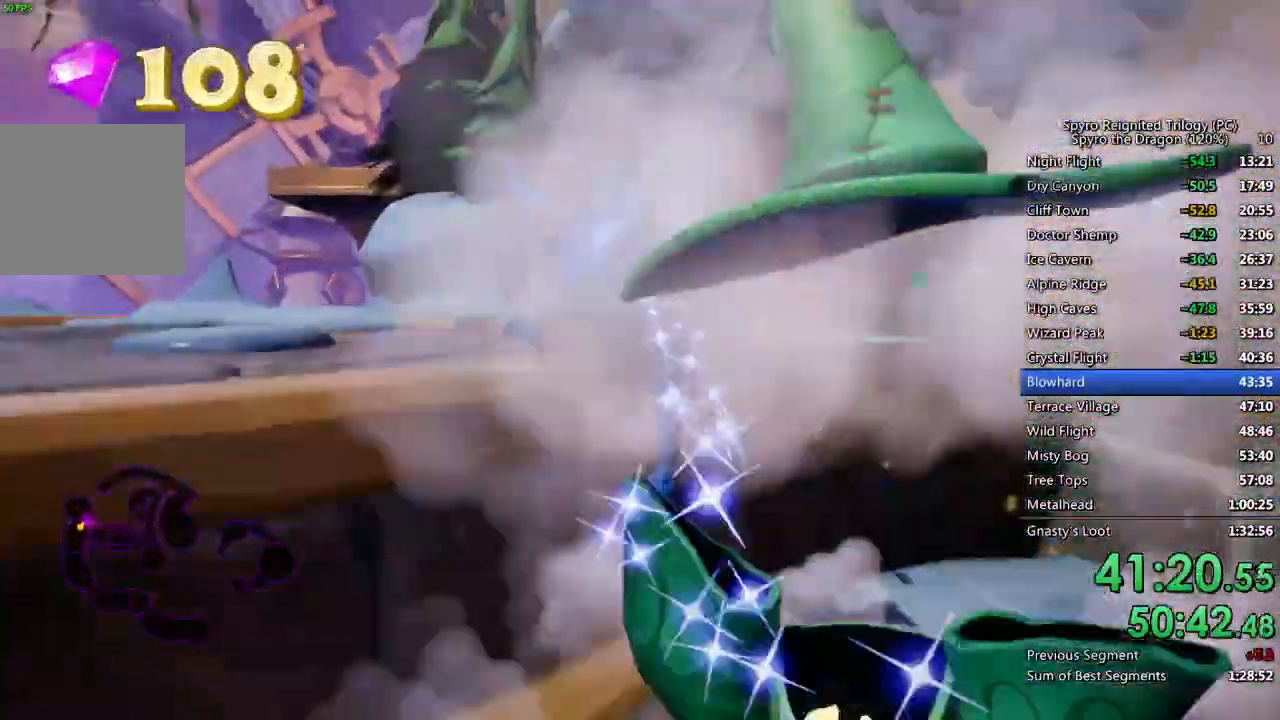
{"dt_ms": 500, "buttons": ["CROSS", "SQUARE"], "left_stick": "up-left", "right_stick": "center", "events": [[17, "CROSS", "up"], [333, "left_stick", "up-left"], [433, "CROSS", "down"]]}
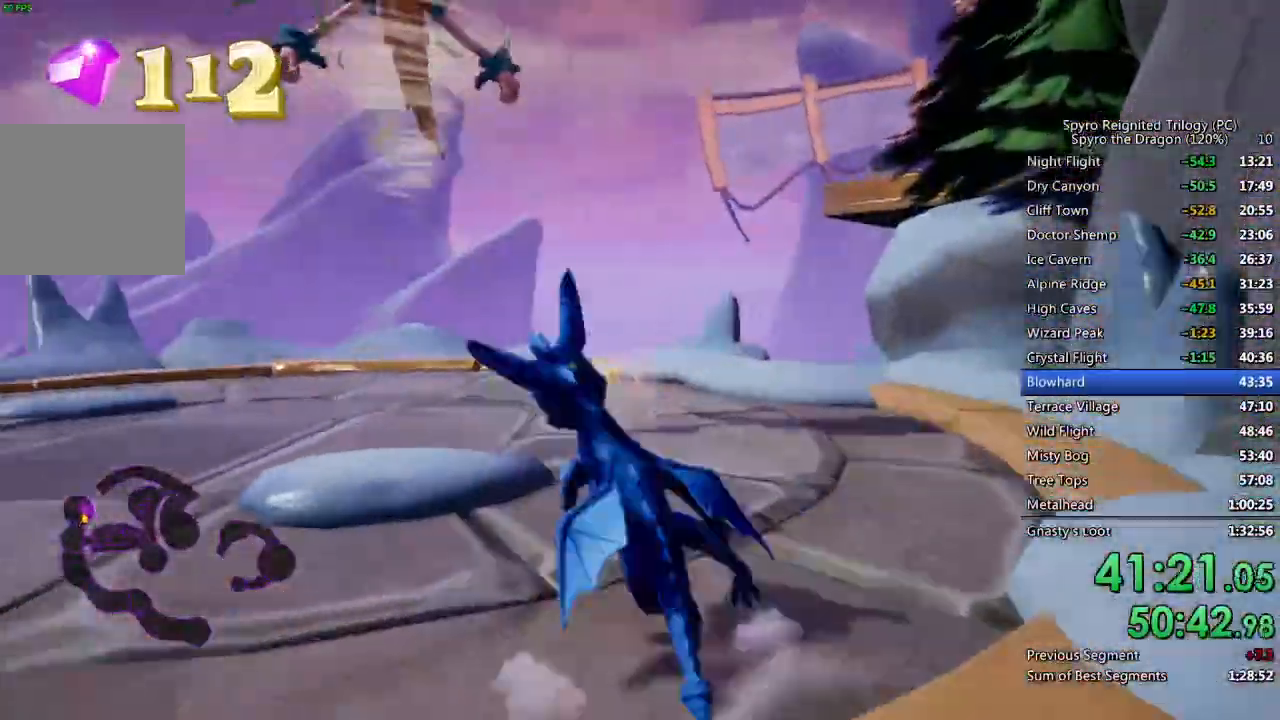
{"dt_ms": 500, "buttons": [], "left_stick": "left", "right_stick": "left", "events": [[100, "CIRCLE", "down"], [100, "CROSS", "up"], [100, "SQUARE", "up"], [250, "right_stick", "left"], [383, "CIRCLE", "up"], [400, "left_stick", "left"]]}
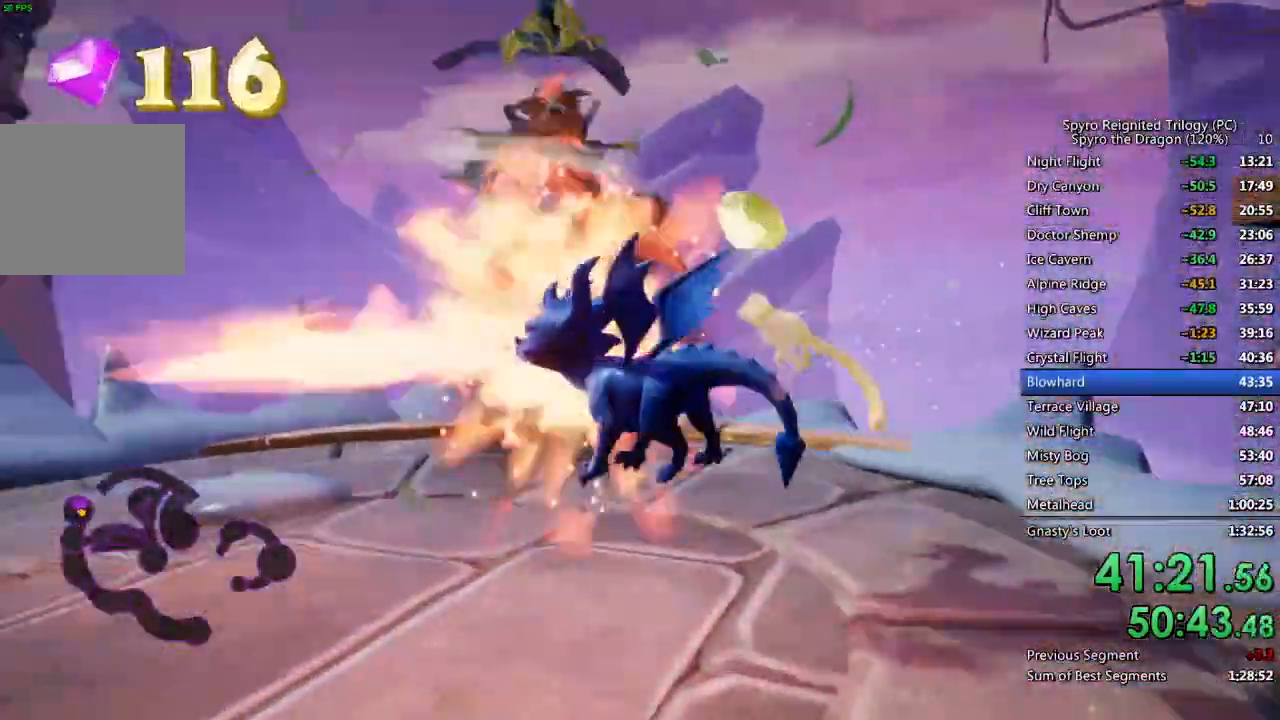
{"dt_ms": 1000, "buttons": ["SQUARE"], "left_stick": "up-left", "right_stick": "center"}
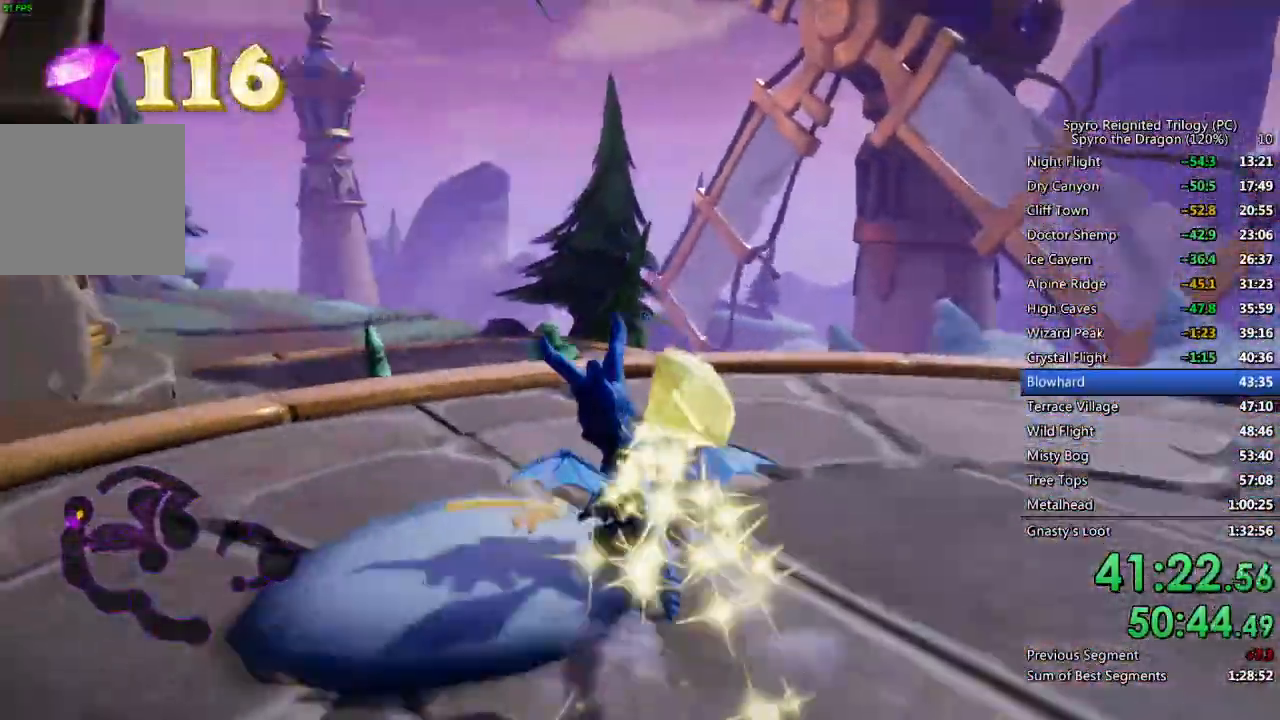
{"dt_ms": 500, "buttons": ["SQUARE"], "left_stick": "up-right", "right_stick": "center", "events": [[67, "left_stick", "center"], [383, "left_stick", "up-right"]]}
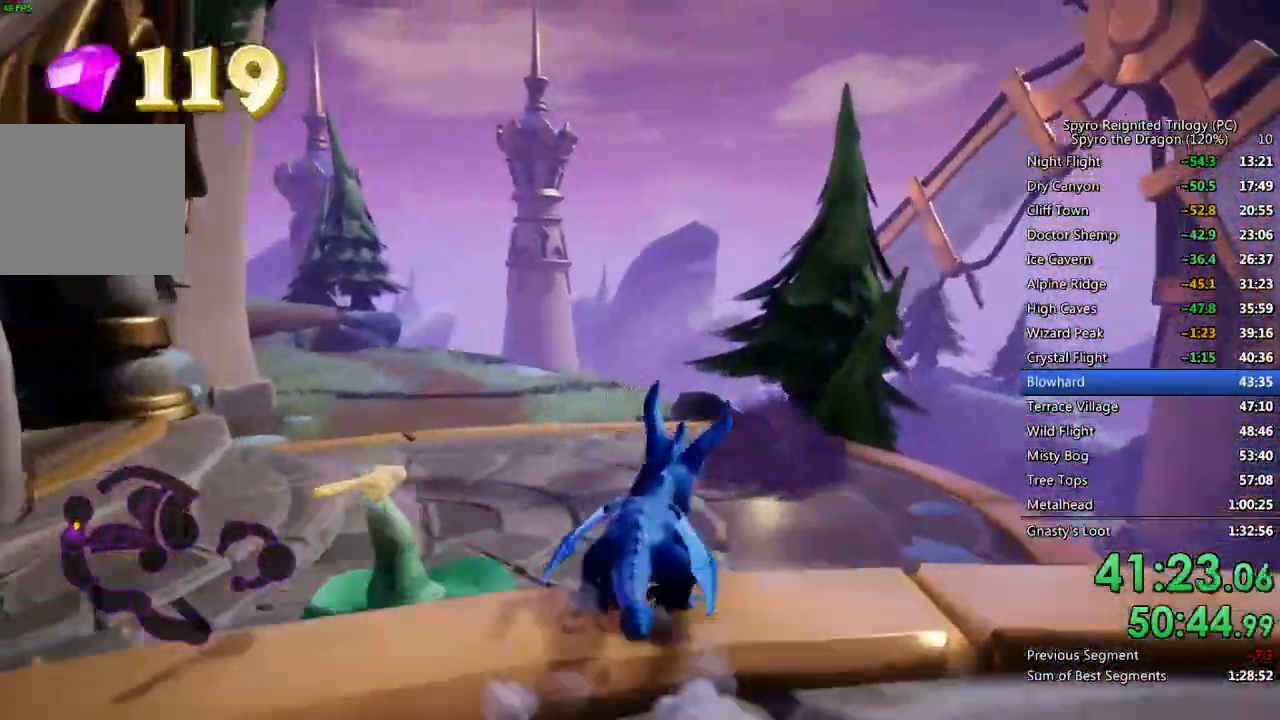
{"dt_ms": 500, "buttons": [], "left_stick": "up", "right_stick": "down-left", "events": [[33, "left_stick", "up"], [350, "SQUARE", "up"], [350, "right_stick", "down-left"]]}
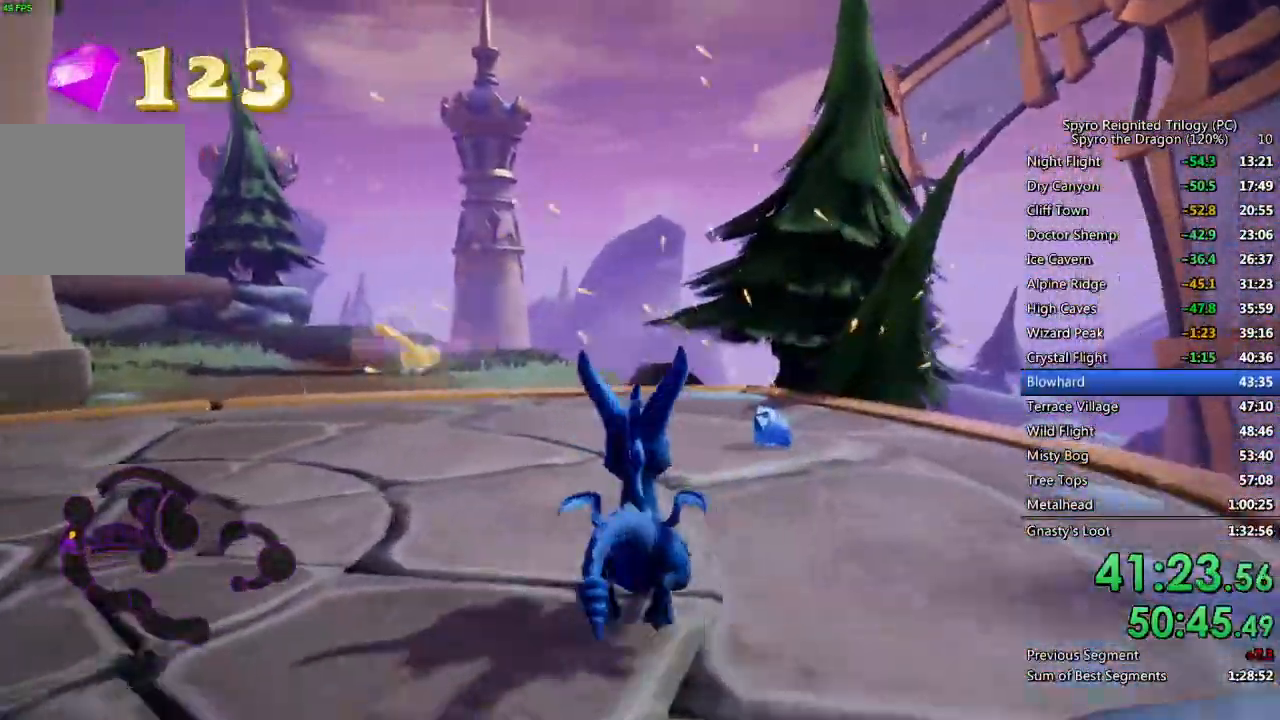
{"dt_ms": 500, "buttons": ["SQUARE"], "left_stick": "left", "right_stick": "center", "events": [[133, "left_stick", "left"], [133, "right_stick", "center"], [183, "SQUARE", "down"]]}
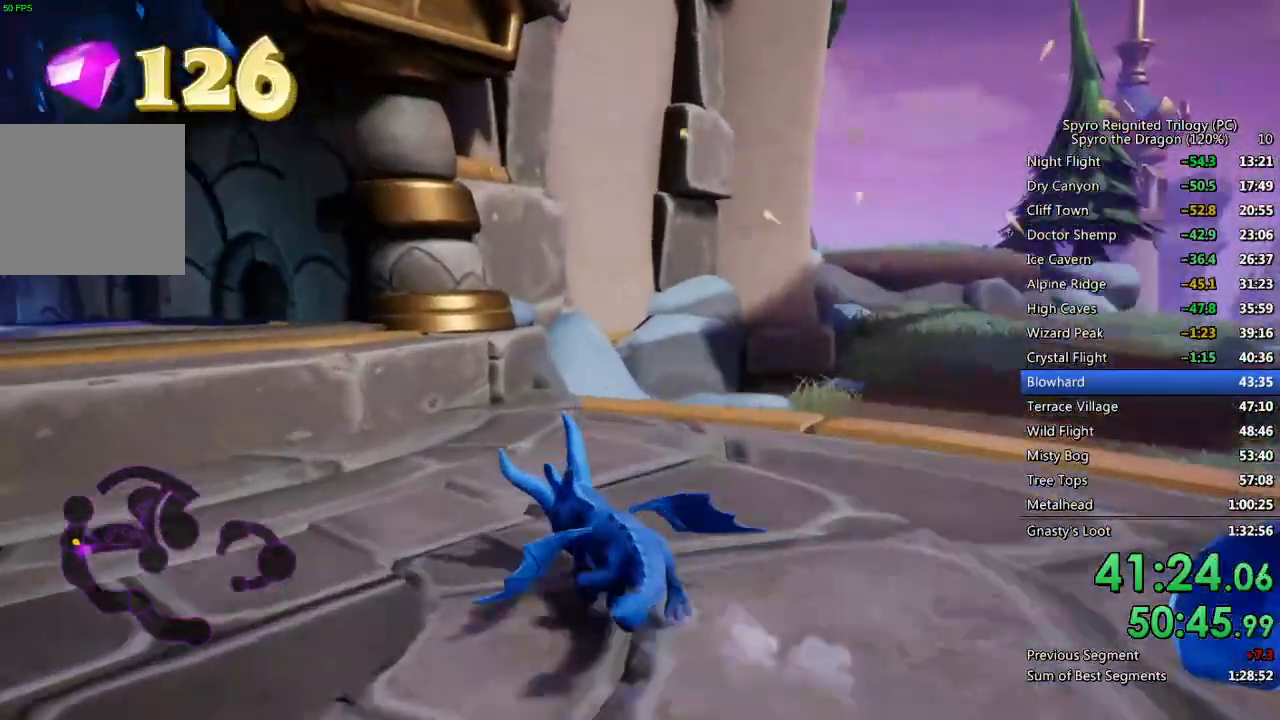
{"dt_ms": 500, "buttons": [], "left_stick": "up-left", "right_stick": "center", "events": [[233, "SQUARE", "up"], [250, "left_stick", "up-left"], [267, "CROSS", "down"], [450, "CROSS", "up"]]}
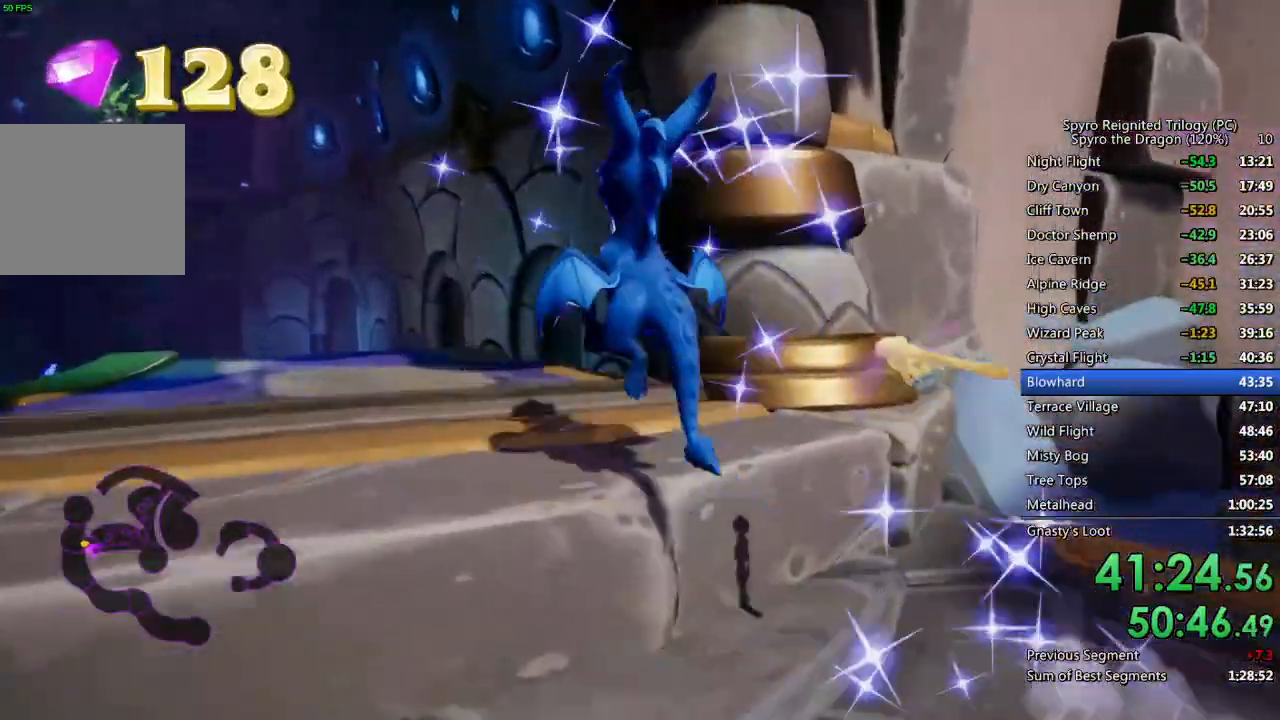
{"dt_ms": 500, "buttons": [], "left_stick": "right", "right_stick": "down-left", "events": [[17, "SQUARE", "down"], [83, "left_stick", "up"], [233, "left_stick", "up-right"], [450, "SQUARE", "up"], [467, "left_stick", "right"], [483, "right_stick", "down-left"]]}
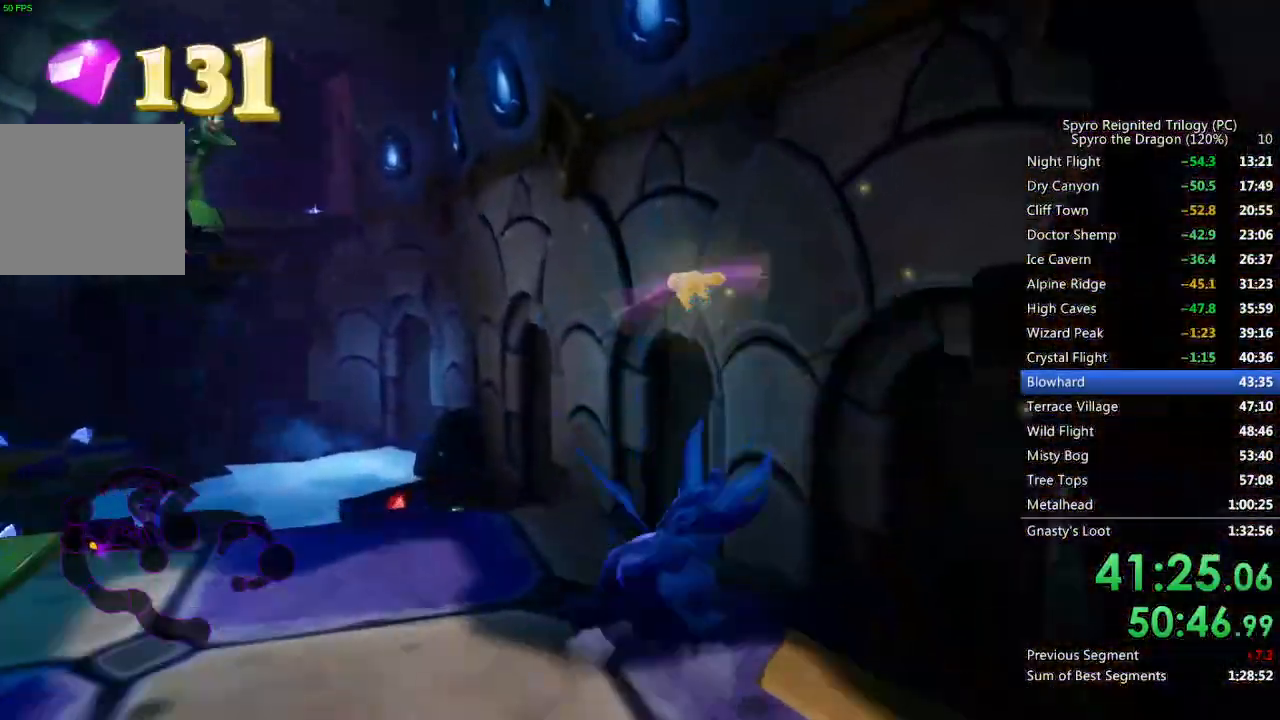
{"dt_ms": 500, "buttons": [], "left_stick": "center", "right_stick": "center", "events": [[283, "left_stick", "up-right"], [300, "right_stick", "center"], [417, "left_stick", "center"]]}
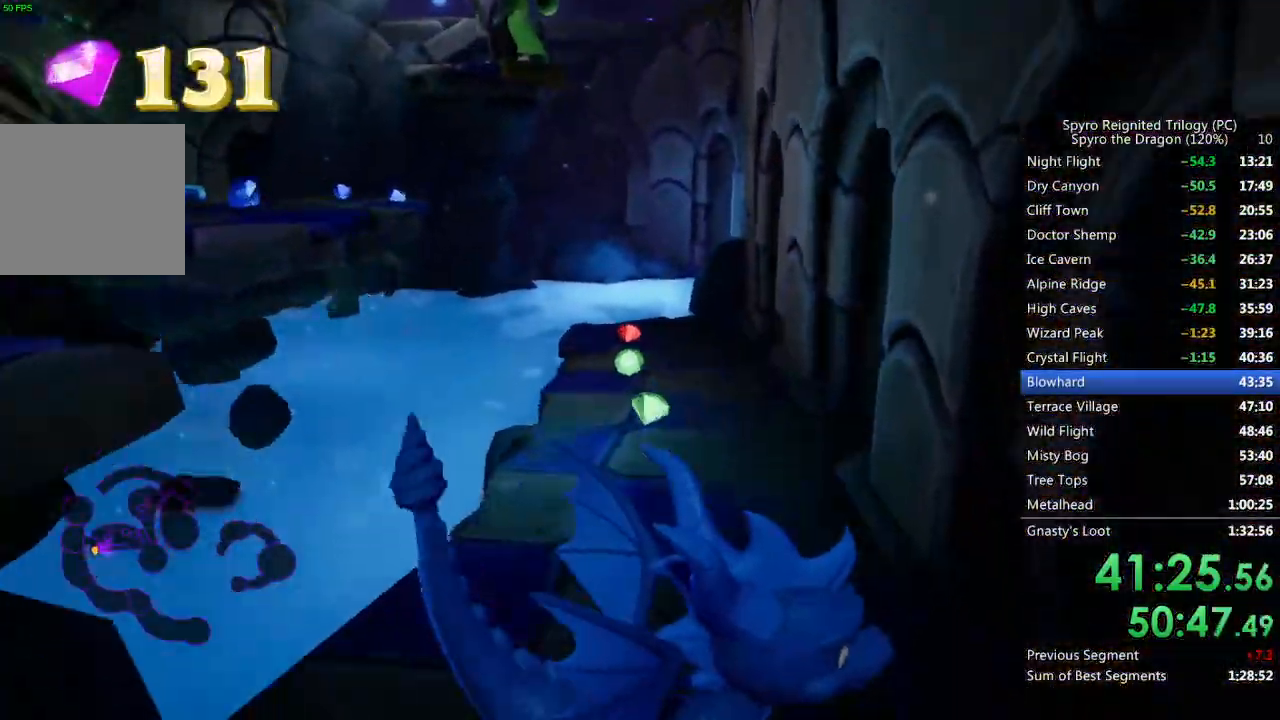
{"dt_ms": 500, "buttons": ["SQUARE"], "left_stick": "up", "right_stick": "center", "events": [[117, "left_stick", "up"], [350, "SQUARE", "down"]]}
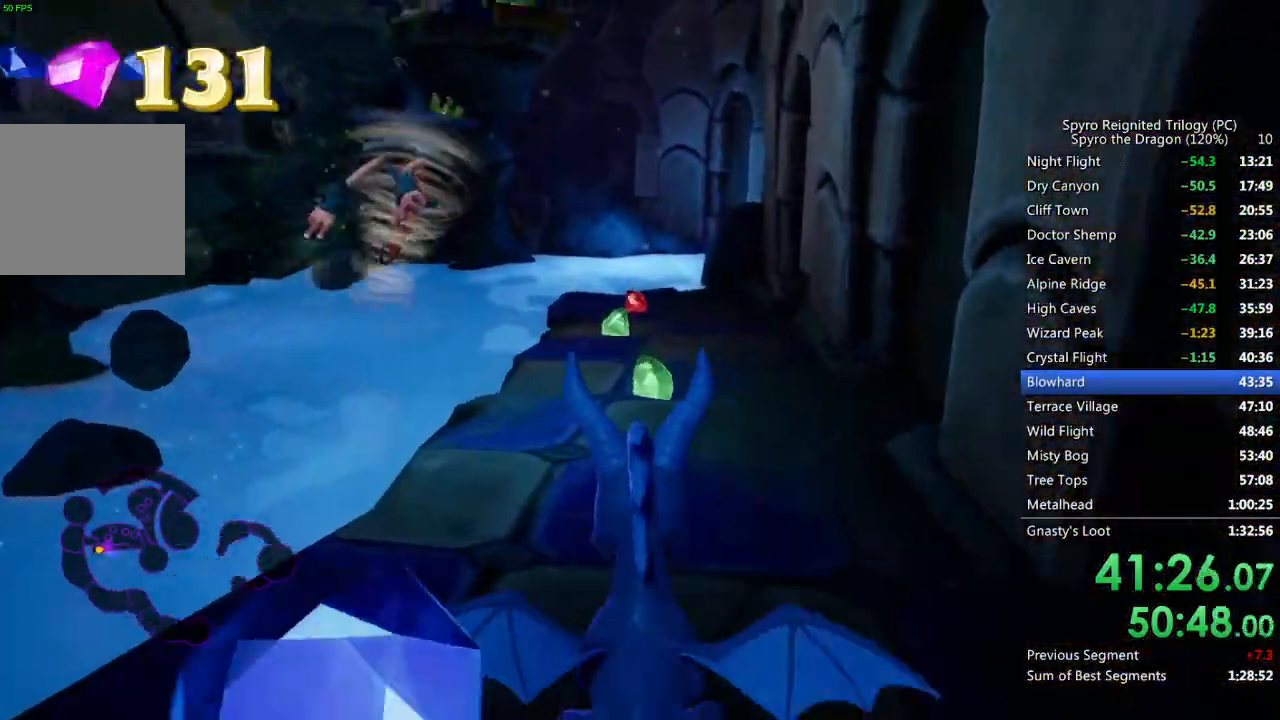
{"dt_ms": 500, "buttons": [], "left_stick": "up", "right_stick": "down-left", "events": [[400, "SQUARE", "up"], [417, "right_stick", "down-left"]]}
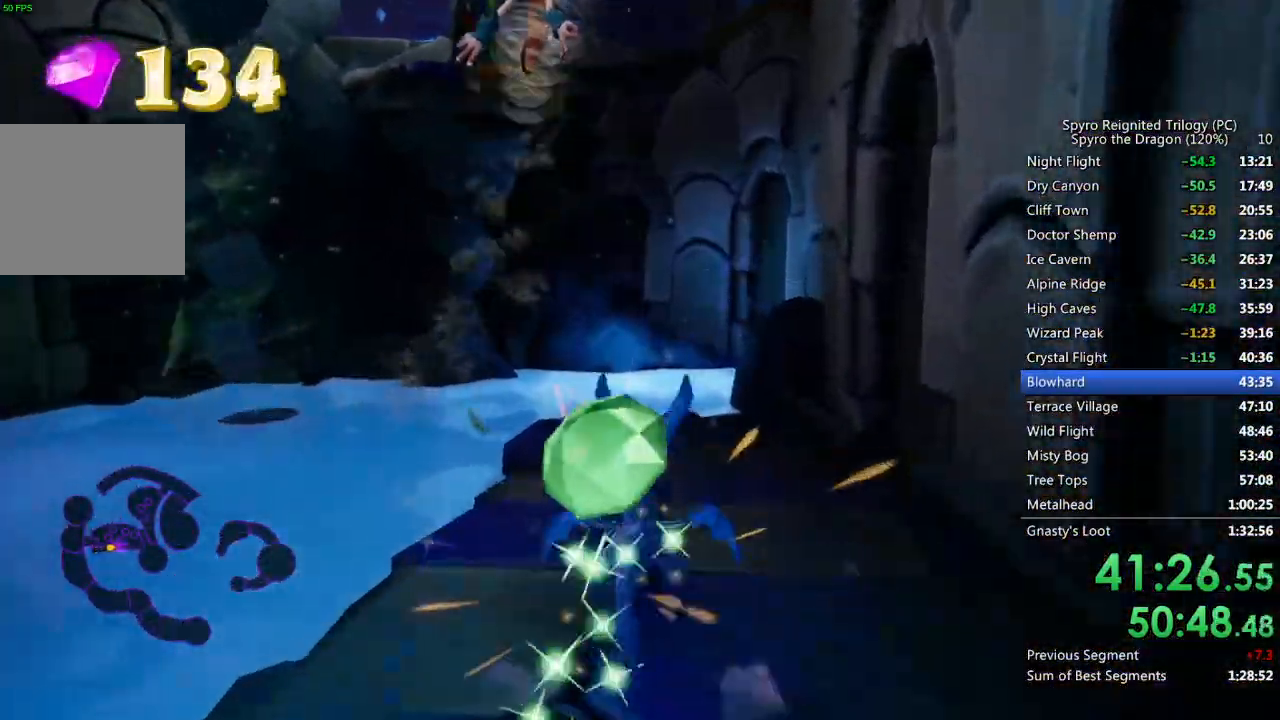
{"dt_ms": 500, "buttons": [], "left_stick": "left", "right_stick": "left", "events": [[300, "right_stick", "left"], [367, "left_stick", "center"], [417, "left_stick", "left"]]}
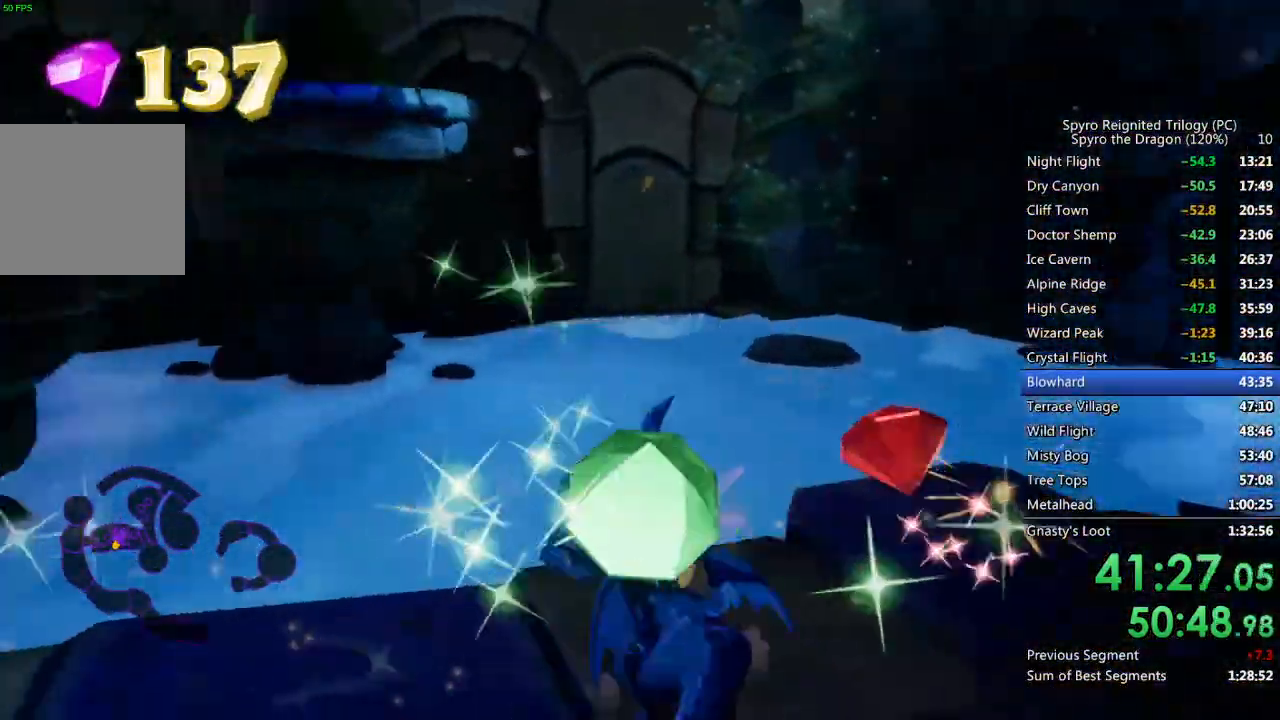
{"dt_ms": 500, "buttons": ["CROSS"], "left_stick": "up", "right_stick": "center", "events": [[150, "right_stick", "center"], [200, "left_stick", "up-left"], [267, "CROSS", "down"], [367, "left_stick", "up"]]}
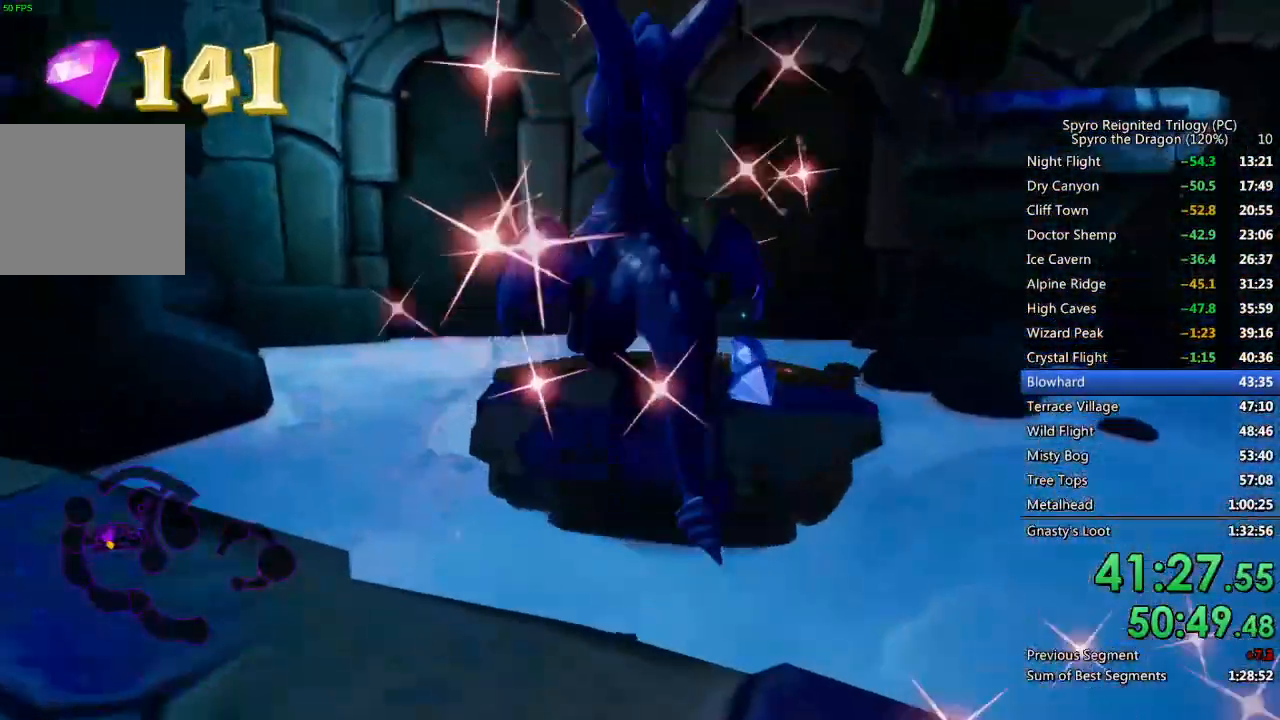
{"dt_ms": 500, "buttons": [], "left_stick": "up-left", "right_stick": "right", "events": [[133, "right_stick", "right"], [183, "CROSS", "up"], [367, "right_stick", "center"], [417, "left_stick", "up-left"], [467, "right_stick", "right"]]}
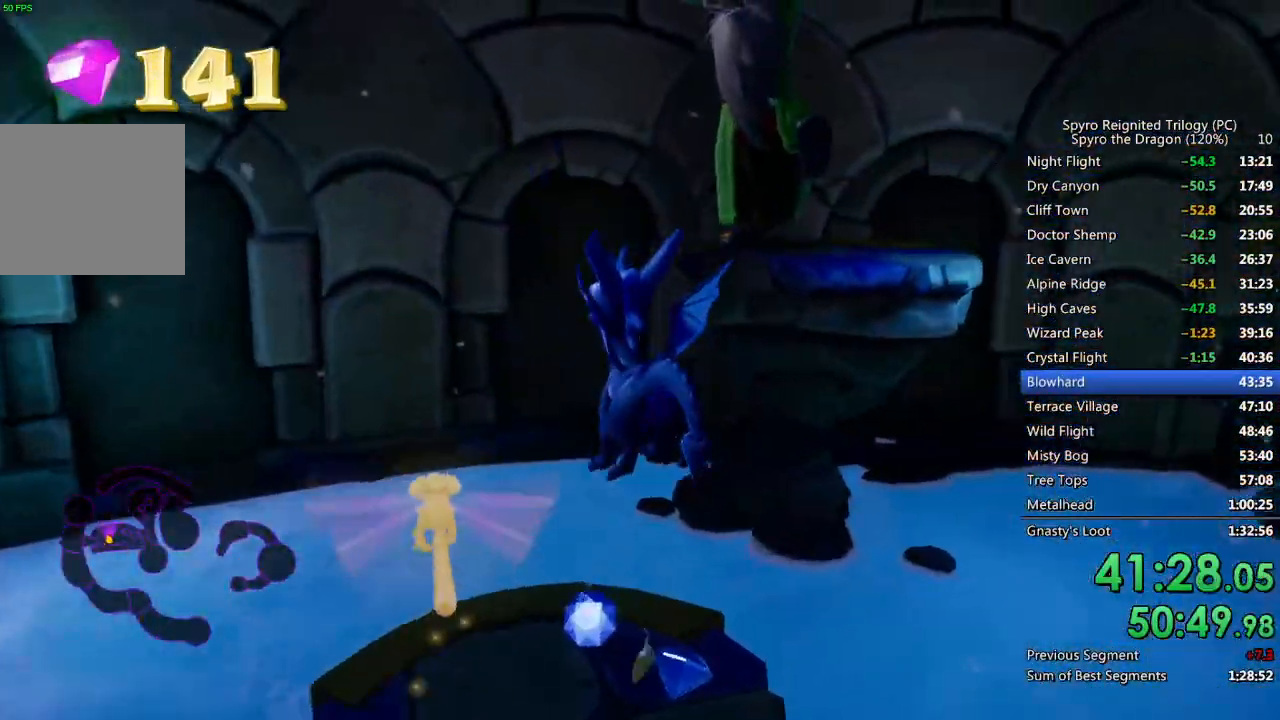
{"dt_ms": 500, "buttons": [], "left_stick": "center", "right_stick": "center", "events": [[50, "left_stick", "center"], [183, "right_stick", "center"], [267, "left_stick", "up-left"], [300, "right_stick", "right"], [383, "left_stick", "center"], [433, "right_stick", "center"]]}